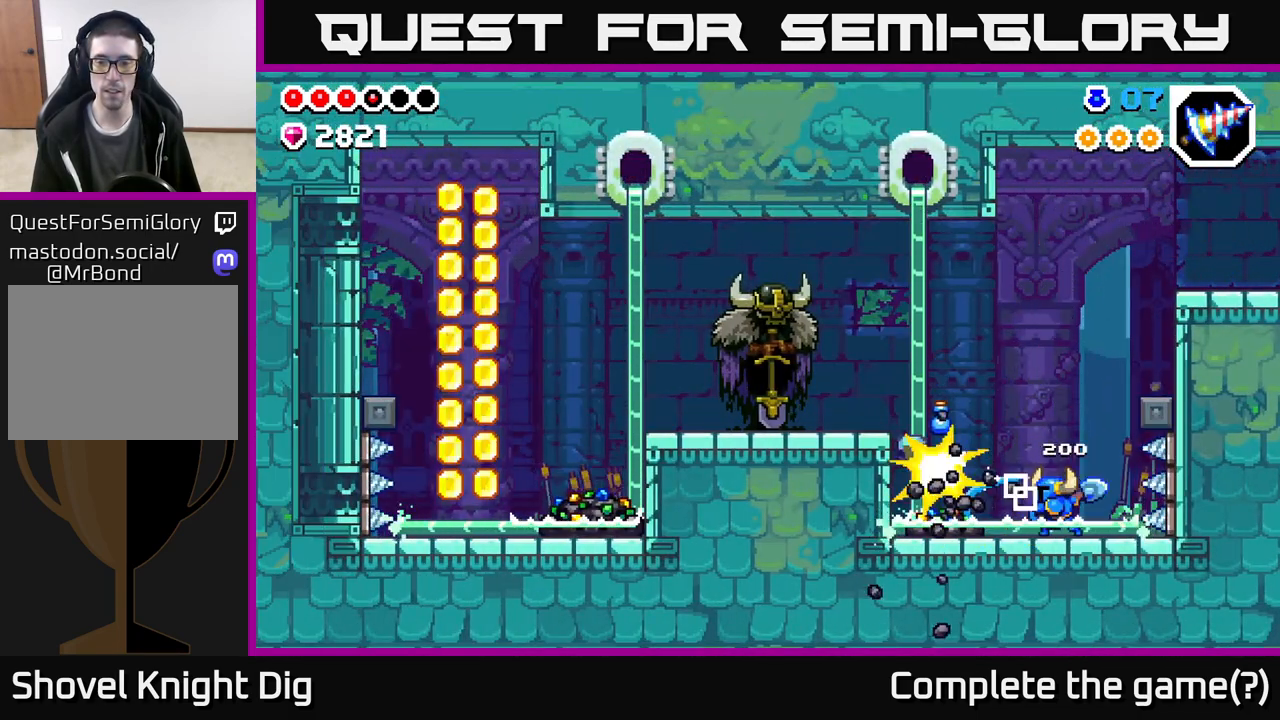
Gameplay with a controller (Xbox layout); each line is a JSON object with the inputs held at the frame after it. "events" lists button and stick changes between this image and that frame as [ms after this image, input, new state], when the widget could be followed in between.
{"buttons": [], "left_stick": "left", "right_stick": "center", "events": [[67, "X", "down"], [167, "A", "down"], [167, "X", "up"], [400, "A", "up"]]}
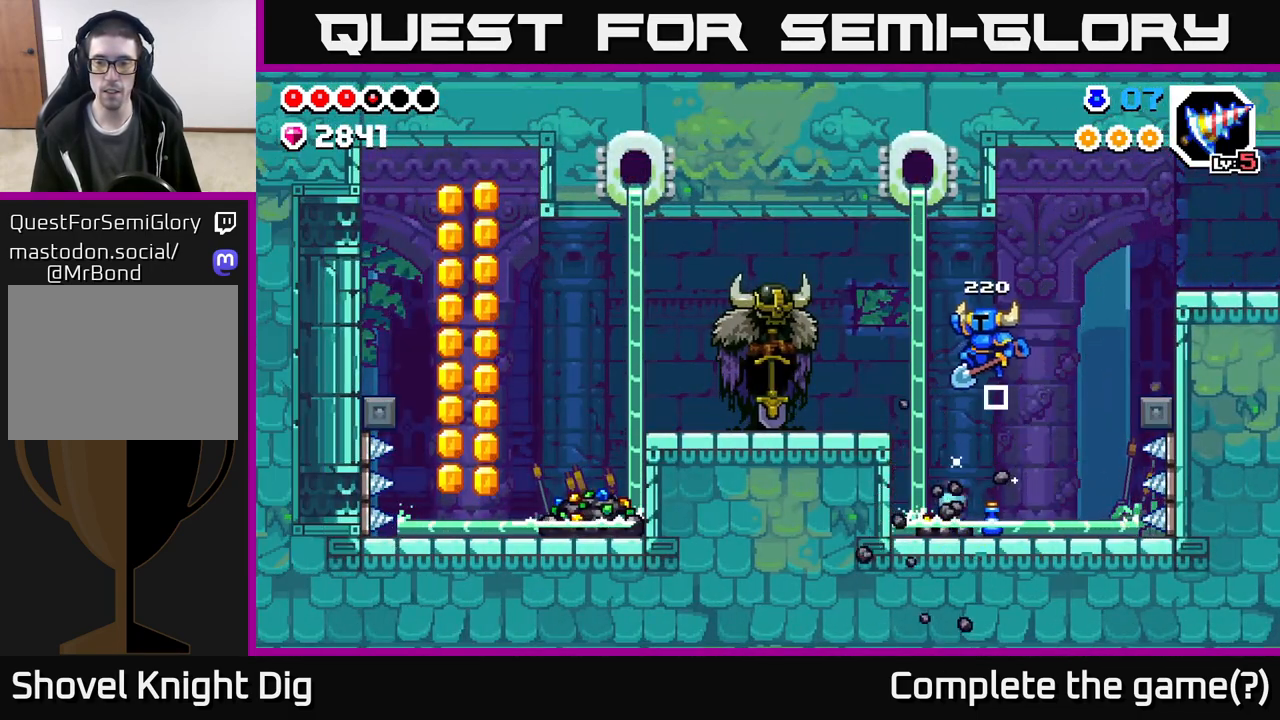
{"buttons": [], "left_stick": "center", "right_stick": "center", "events": [[17, "left_stick", "center"]]}
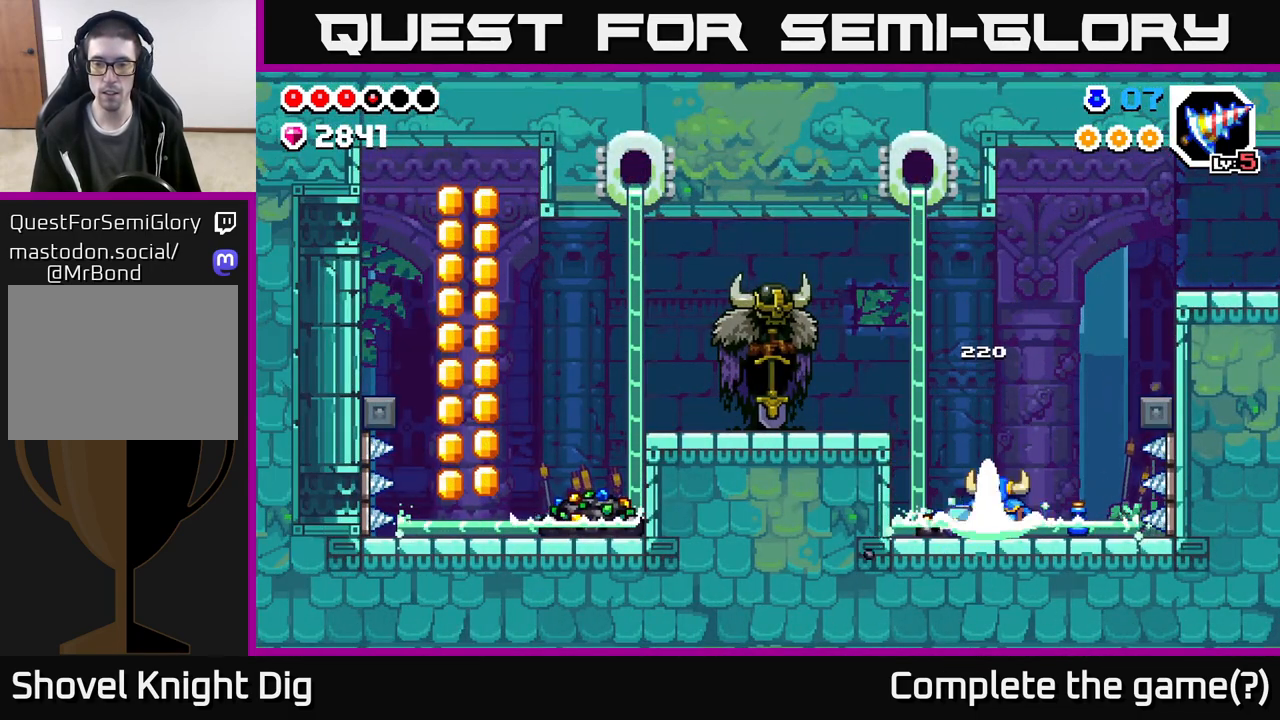
{"buttons": [], "left_stick": "left", "right_stick": "center", "events": [[33, "left_stick", "left"], [50, "X", "down"], [167, "X", "up"], [167, "left_stick", "right"], [233, "left_stick", "center"], [283, "left_stick", "left"], [317, "X", "down"], [417, "X", "up"]]}
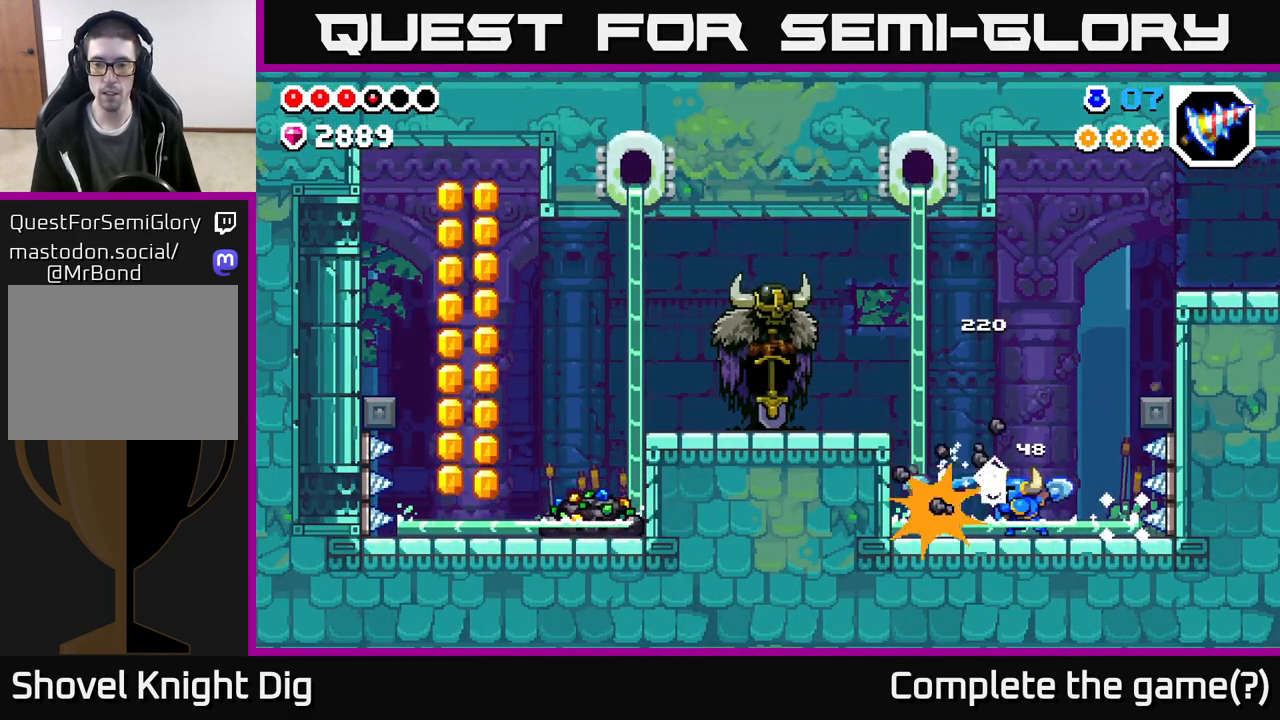
{"buttons": [], "left_stick": "left", "right_stick": "center", "events": []}
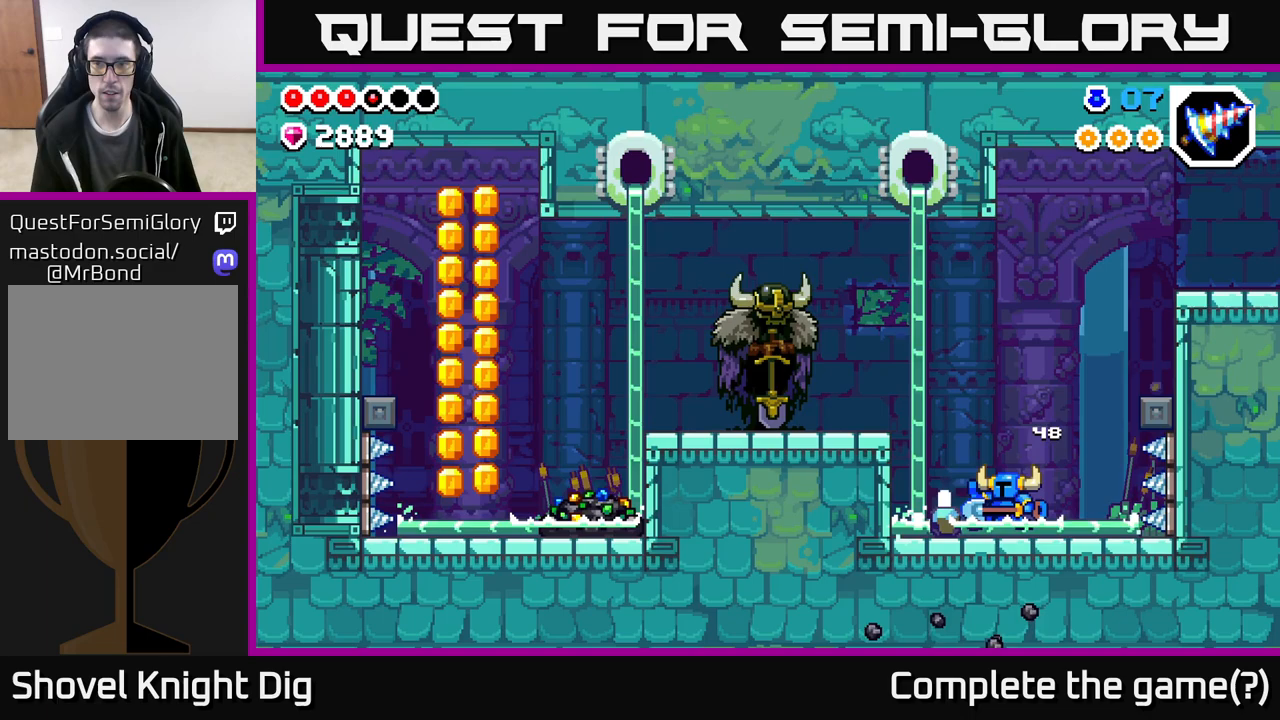
{"buttons": ["A"], "left_stick": "left", "right_stick": "center", "events": [[317, "A", "down"]]}
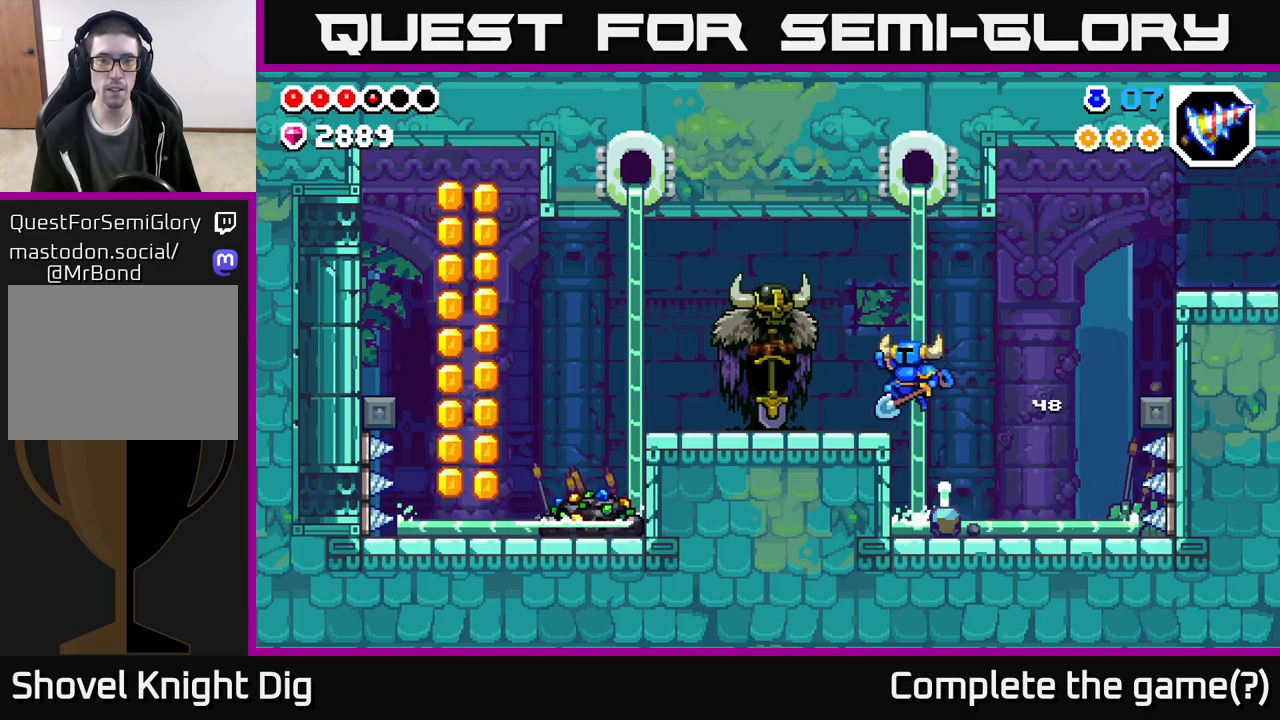
{"buttons": [], "left_stick": "left", "right_stick": "center", "events": [[83, "A", "up"]]}
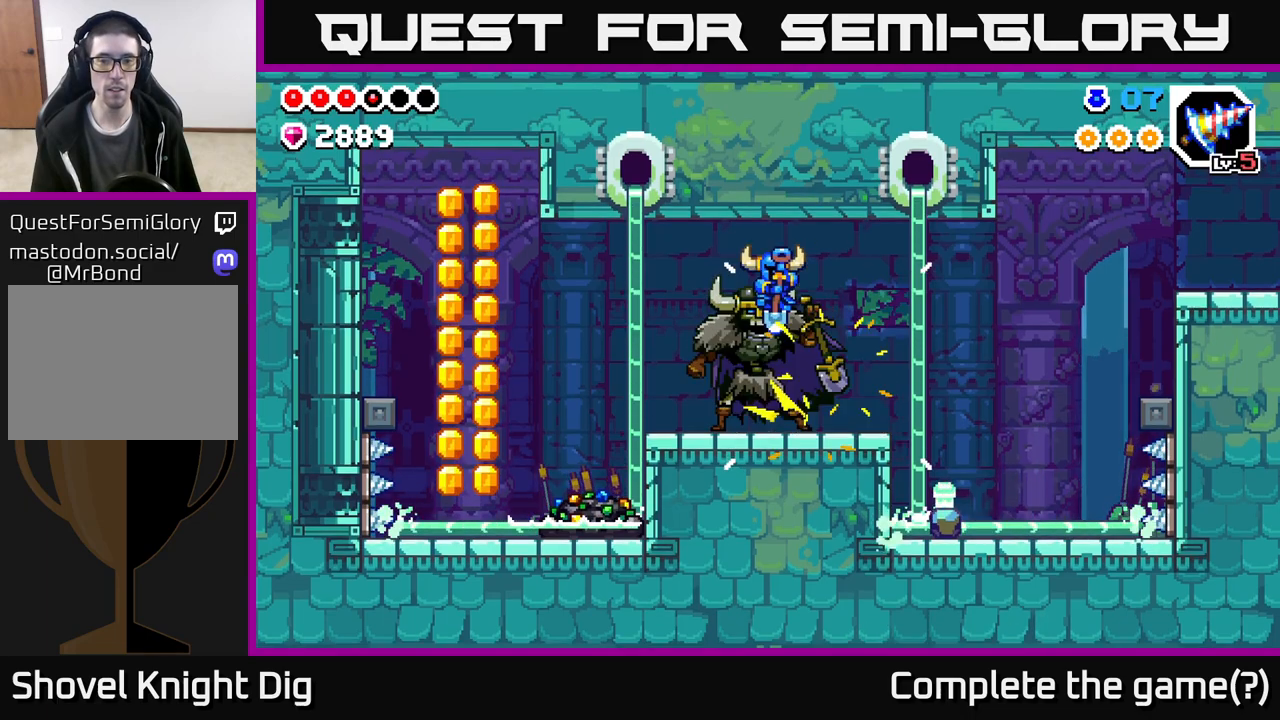
{"buttons": [], "left_stick": "left", "right_stick": "center", "events": []}
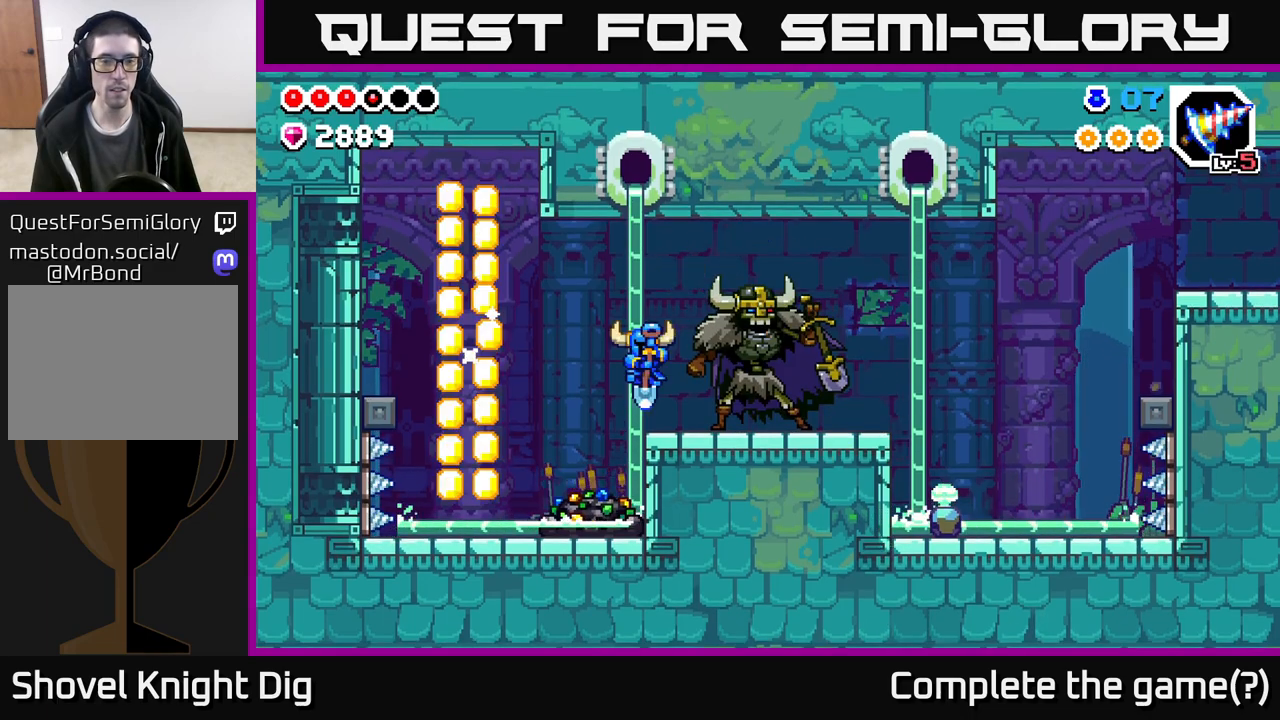
{"buttons": [], "left_stick": "center", "right_stick": "center", "events": [[417, "left_stick", "center"]]}
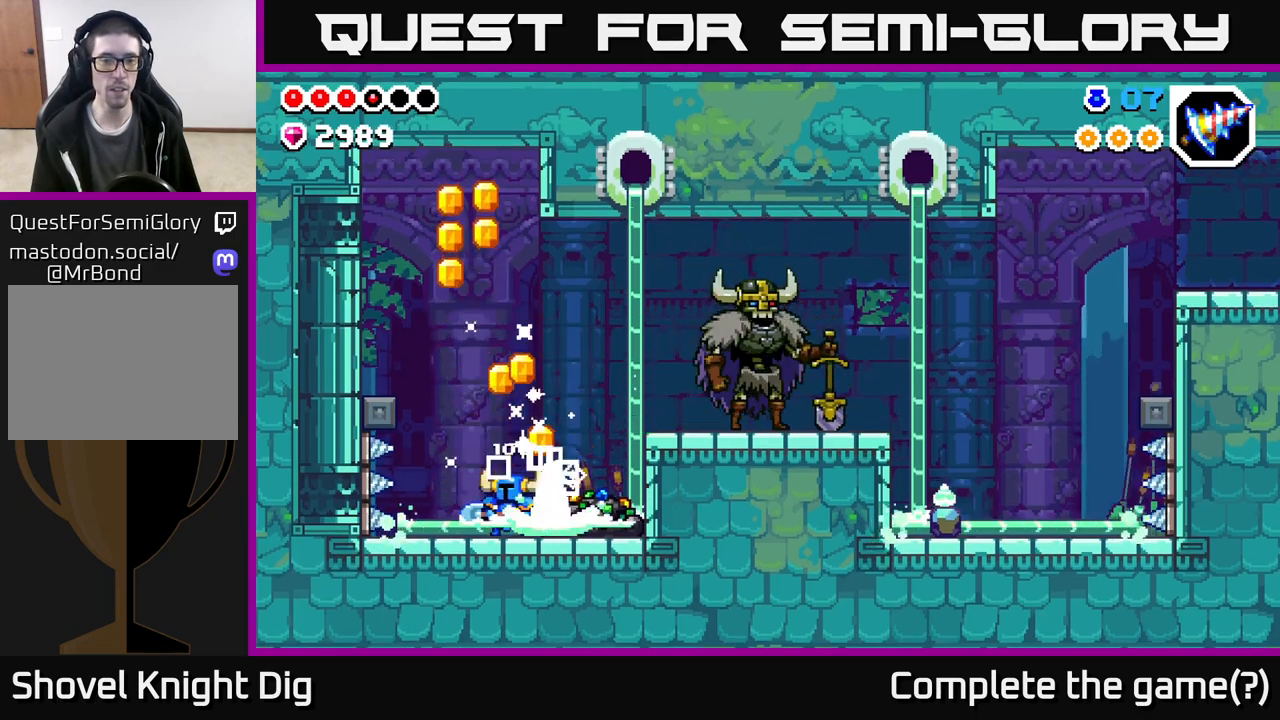
{"buttons": [], "left_stick": "right", "right_stick": "center", "events": [[67, "left_stick", "right"], [100, "X", "down"], [217, "X", "up"], [350, "X", "down"], [433, "X", "up"]]}
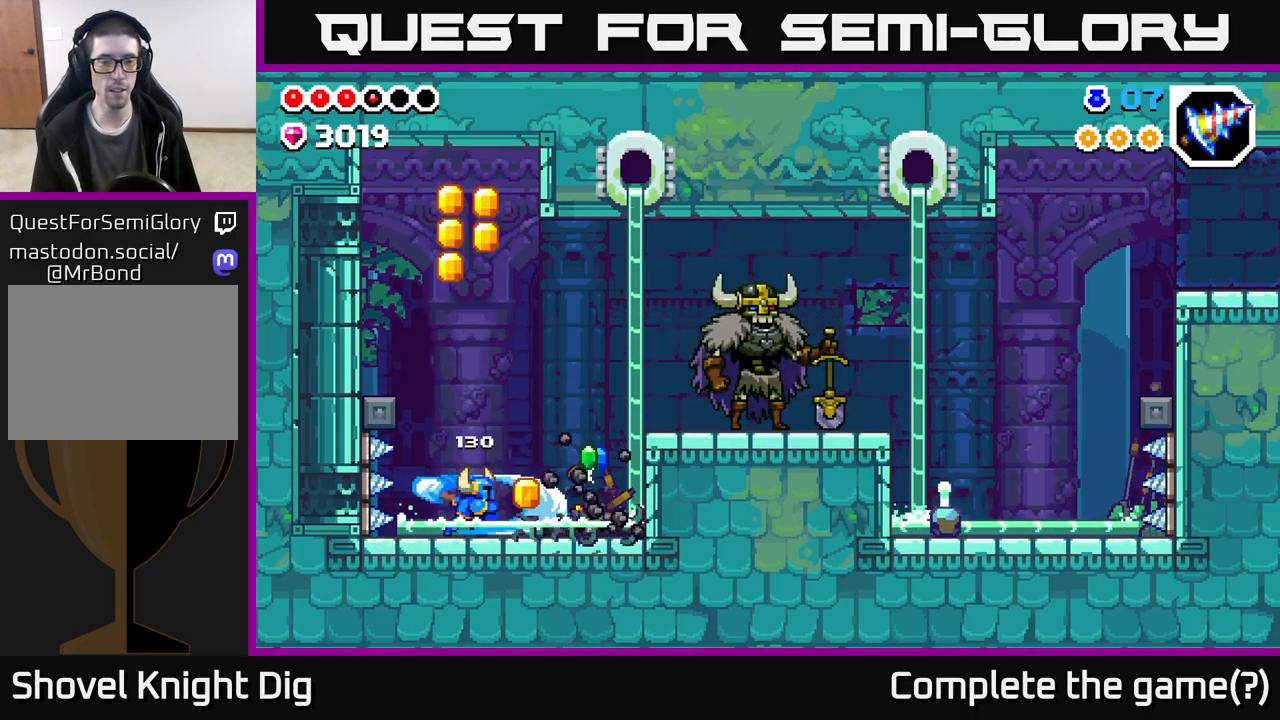
{"buttons": [], "left_stick": "center", "right_stick": "center", "events": [[133, "A", "down"], [250, "A", "up"], [433, "left_stick", "center"]]}
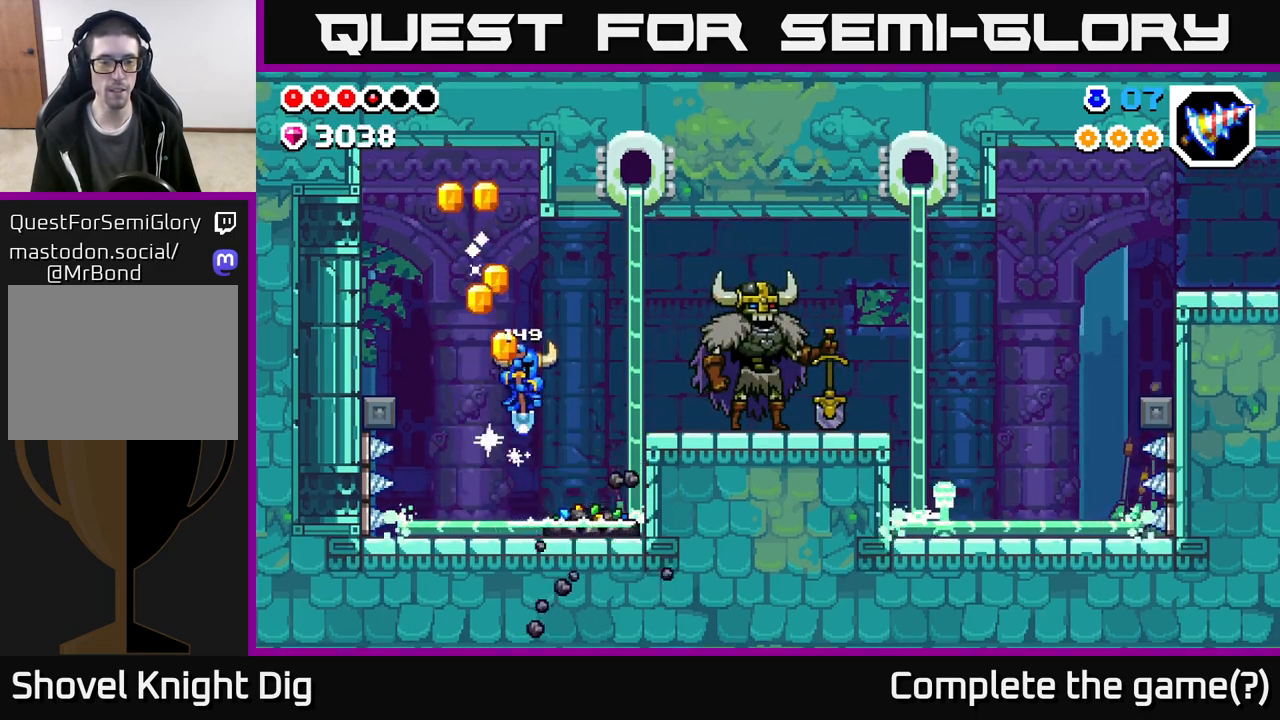
{"buttons": ["X"], "left_stick": "right", "right_stick": "center", "events": [[167, "left_stick", "right"], [217, "X", "down"], [317, "X", "up"], [450, "X", "down"]]}
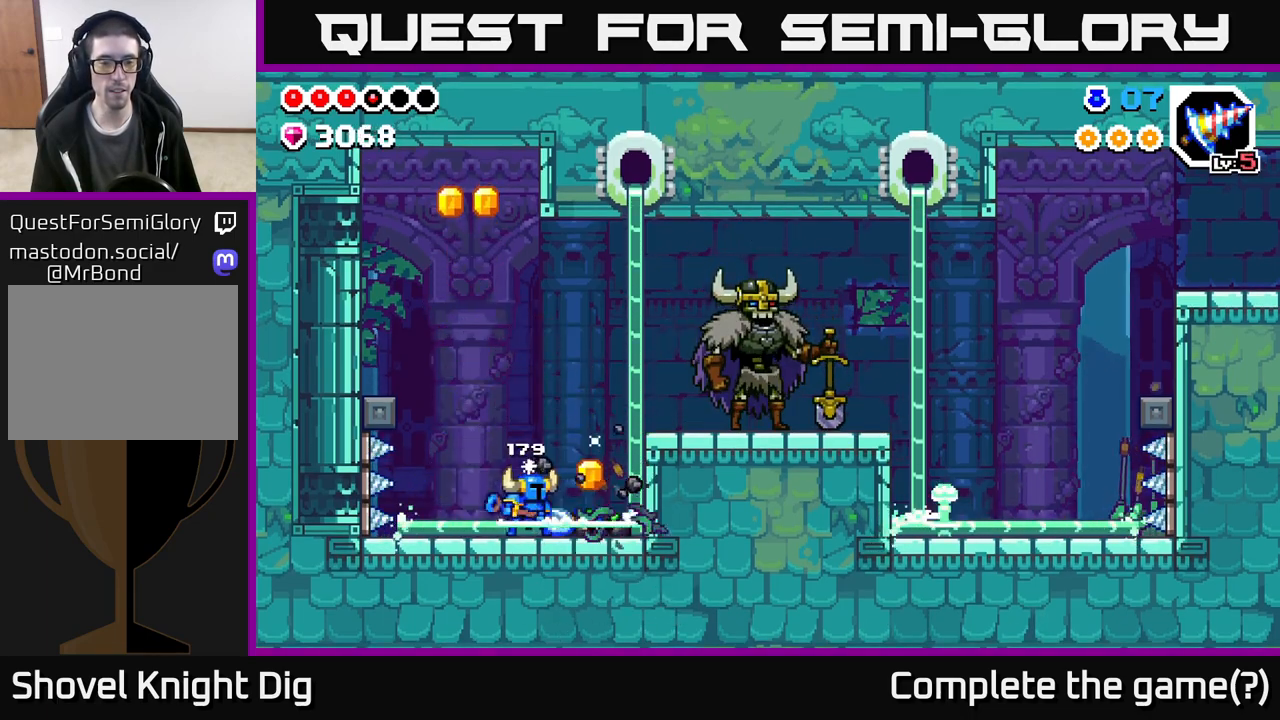
{"buttons": ["X"], "left_stick": "right", "right_stick": "center", "events": [[100, "X", "up"], [433, "X", "down"]]}
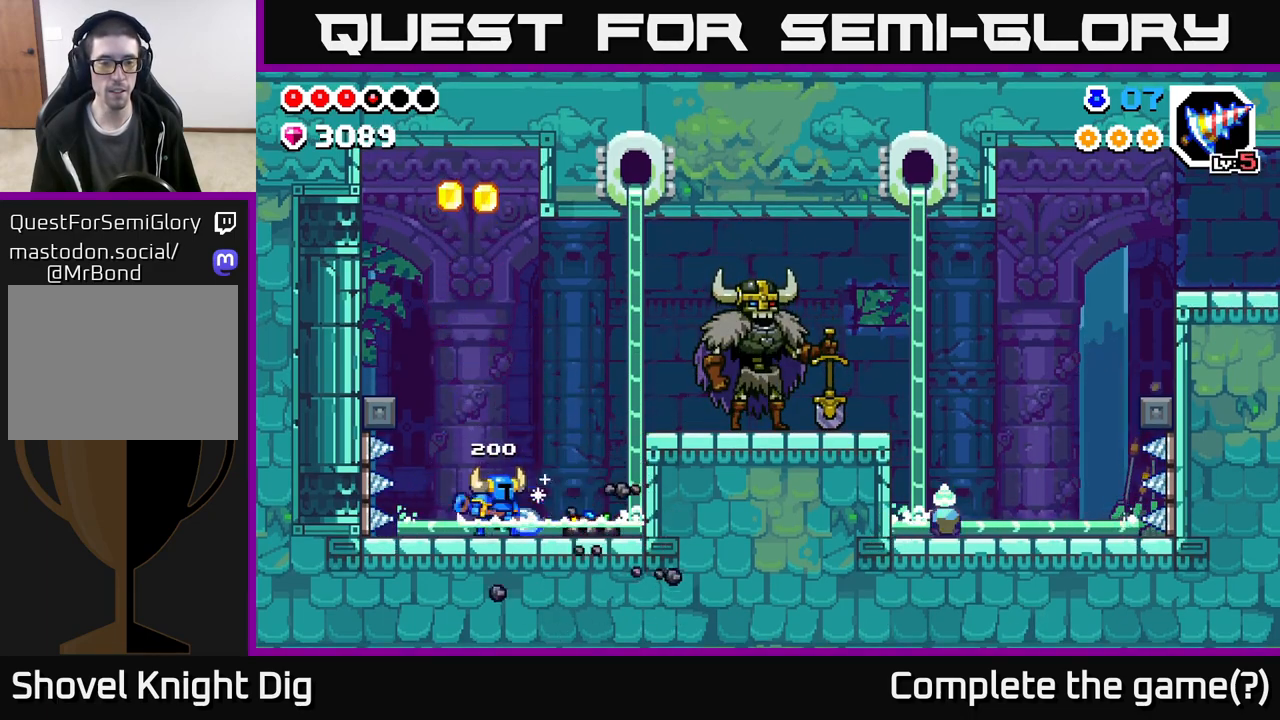
{"buttons": [], "left_stick": "right", "right_stick": "center", "events": [[50, "X", "up"]]}
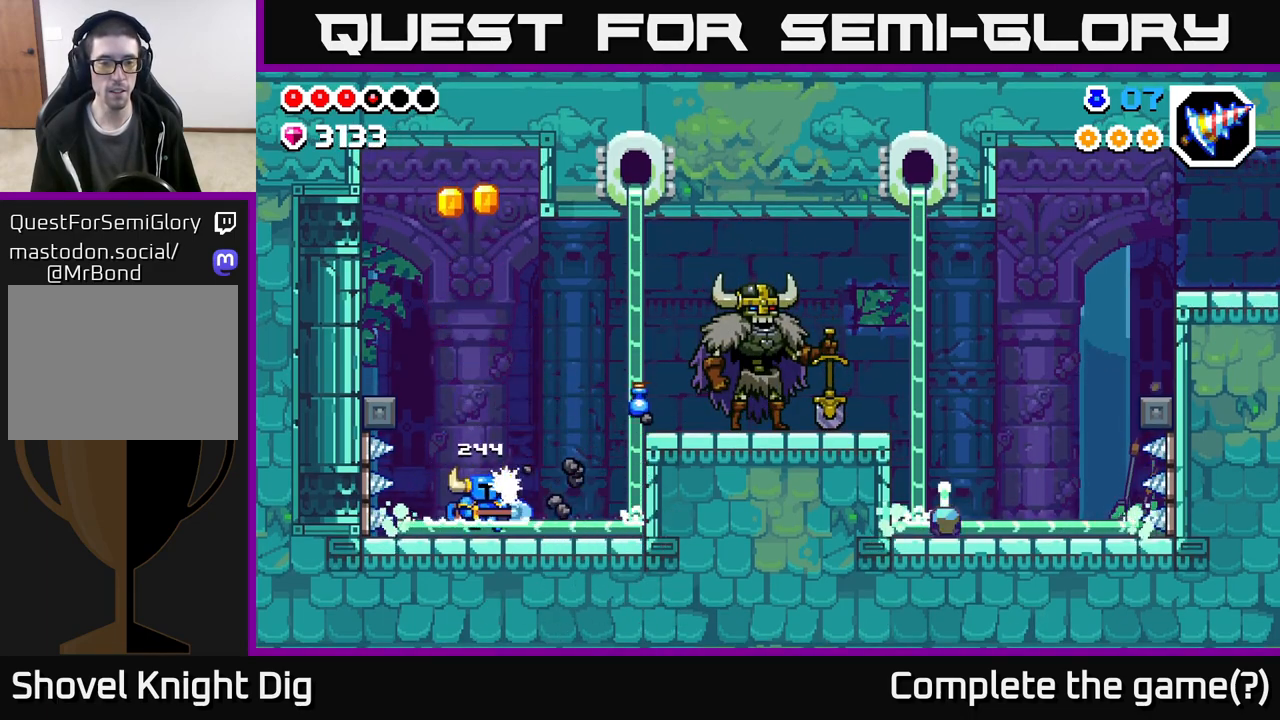
{"buttons": [], "left_stick": "right", "right_stick": "center", "events": []}
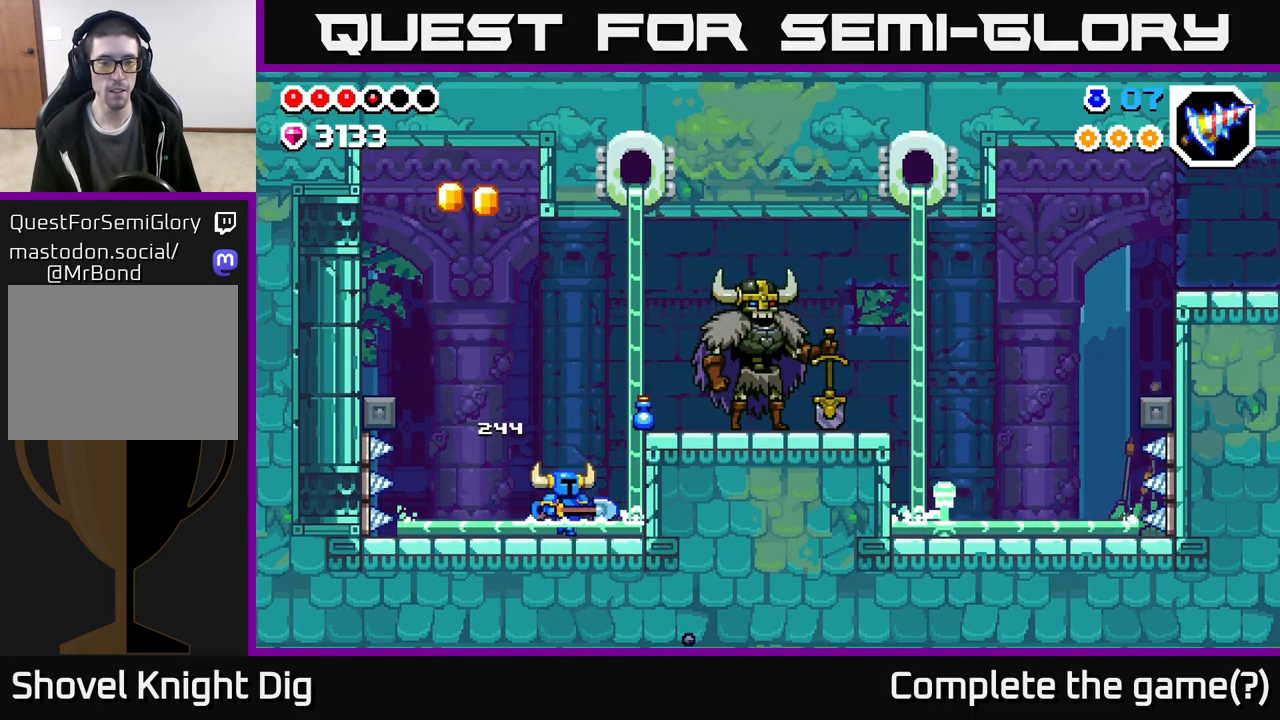
{"buttons": [], "left_stick": "left", "right_stick": "center", "events": [[133, "A", "down"], [250, "A", "up"], [483, "left_stick", "left"]]}
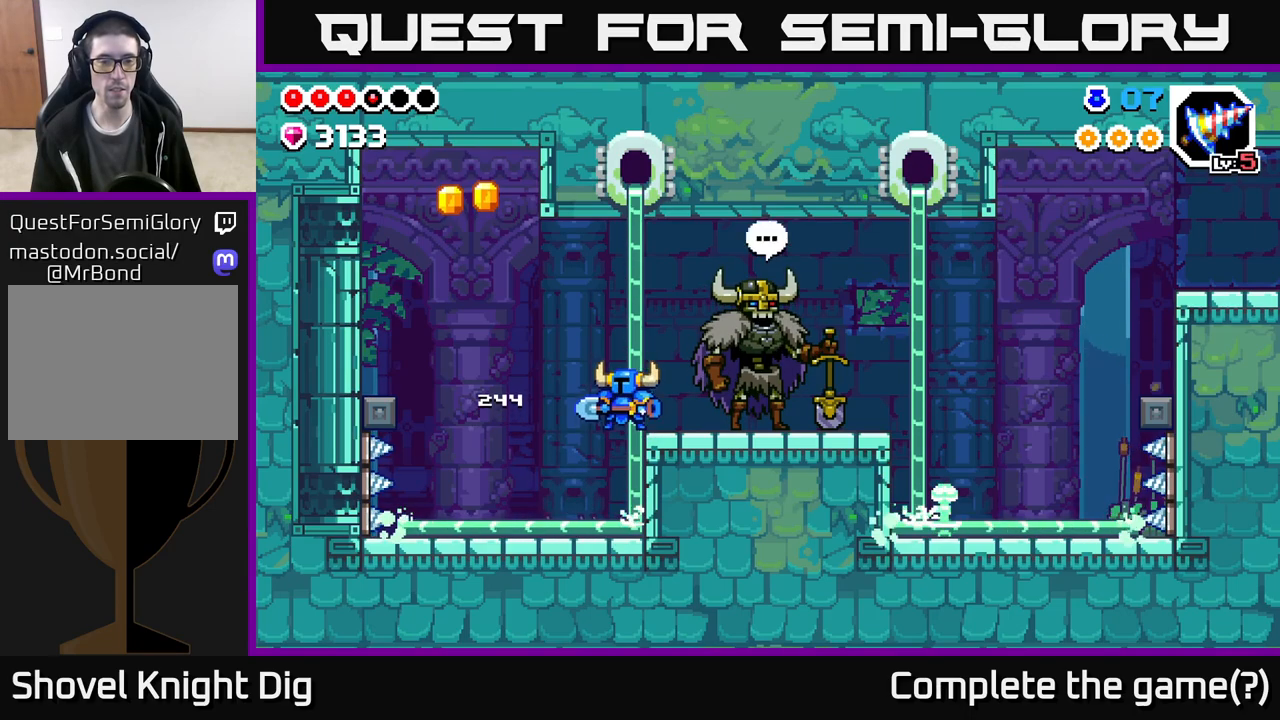
{"buttons": ["A"], "left_stick": "left", "right_stick": "center", "events": [[417, "A", "down"]]}
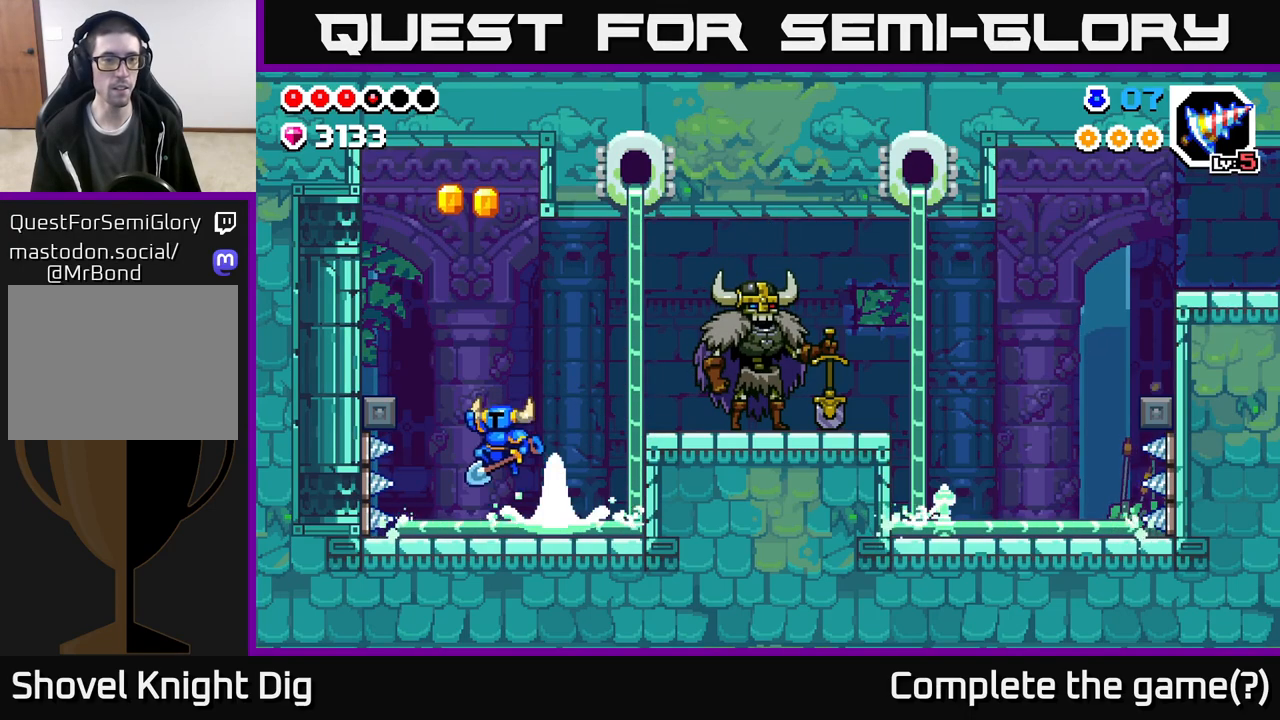
{"buttons": [], "left_stick": "left", "right_stick": "center", "events": [[350, "A", "up"]]}
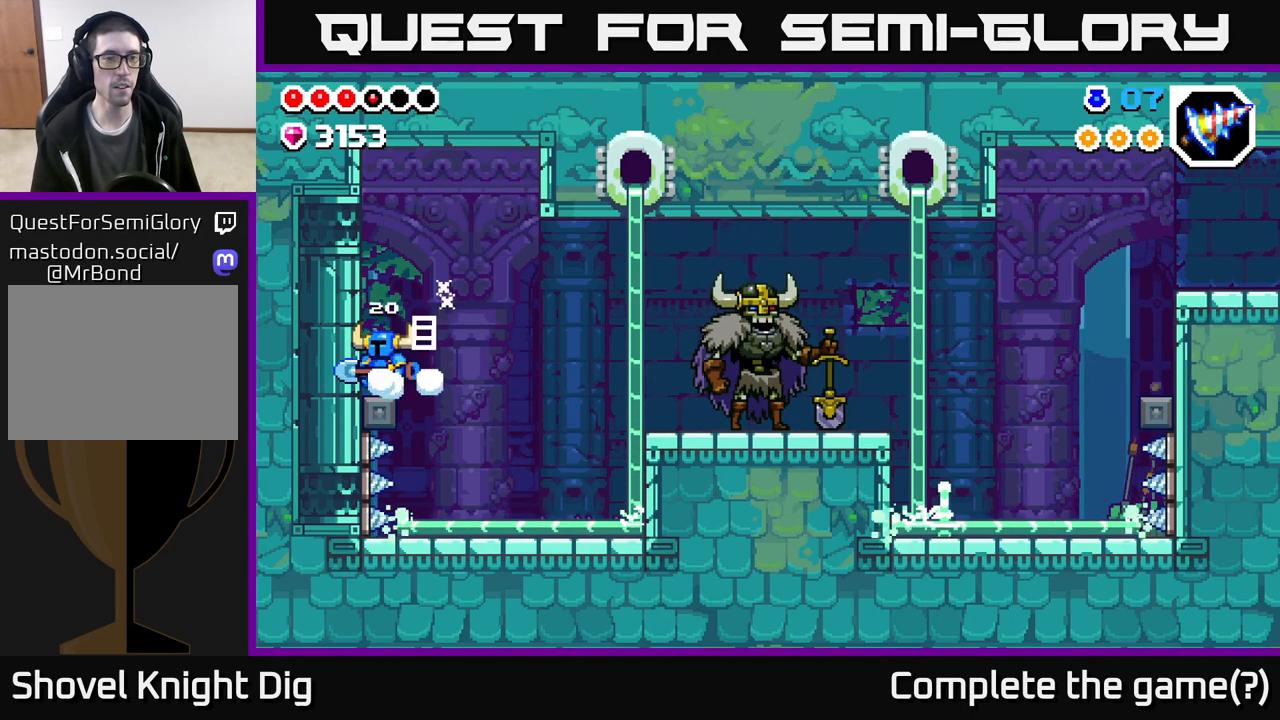
{"buttons": [], "left_stick": "right", "right_stick": "center", "events": [[33, "left_stick", "right"], [50, "A", "down"], [183, "A", "up"]]}
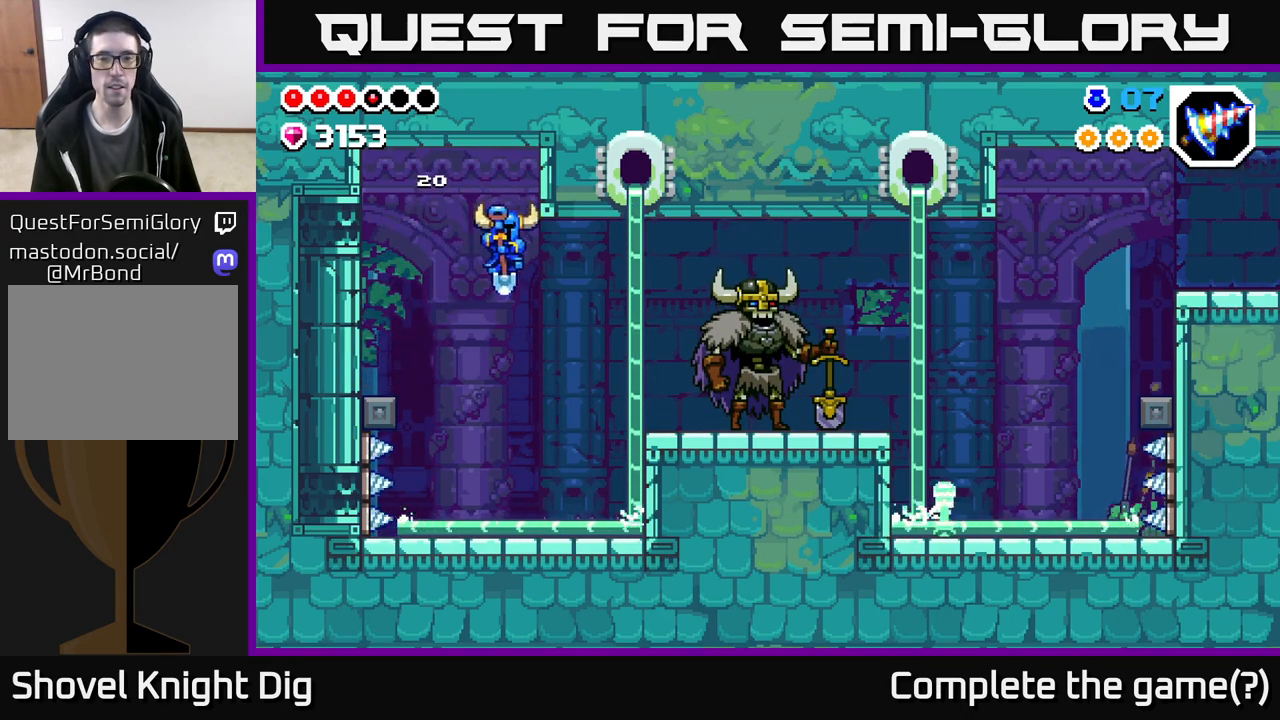
{"buttons": ["A"], "left_stick": "right", "right_stick": "center", "events": [[433, "A", "down"]]}
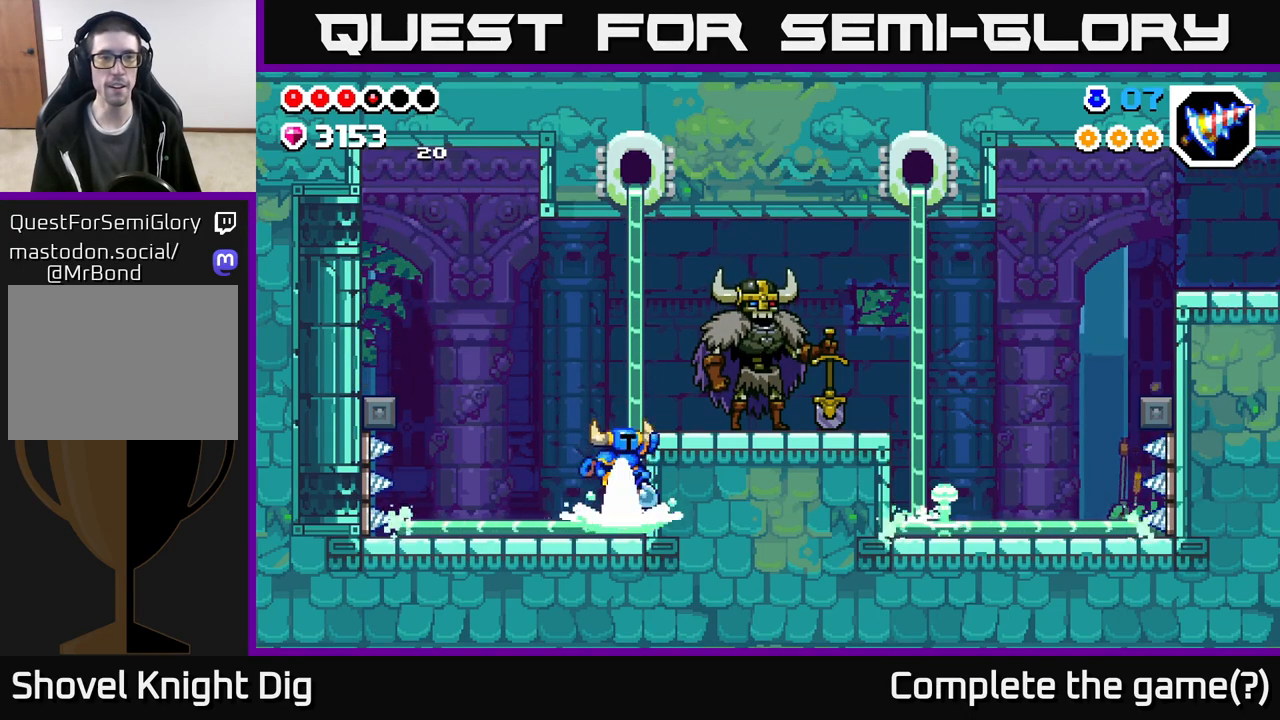
{"buttons": [], "left_stick": "right", "right_stick": "center", "events": [[167, "X", "down"], [300, "X", "up"], [350, "A", "up"]]}
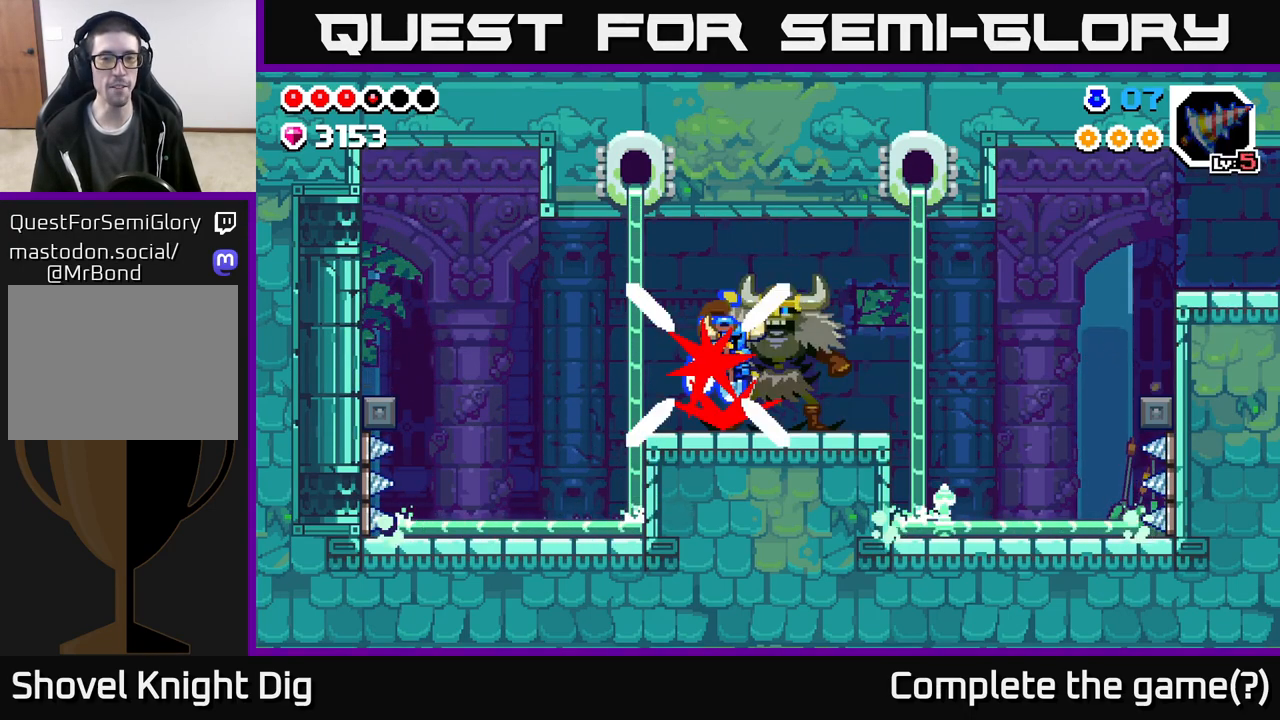
{"buttons": [], "left_stick": "center", "right_stick": "center", "events": [[333, "left_stick", "center"]]}
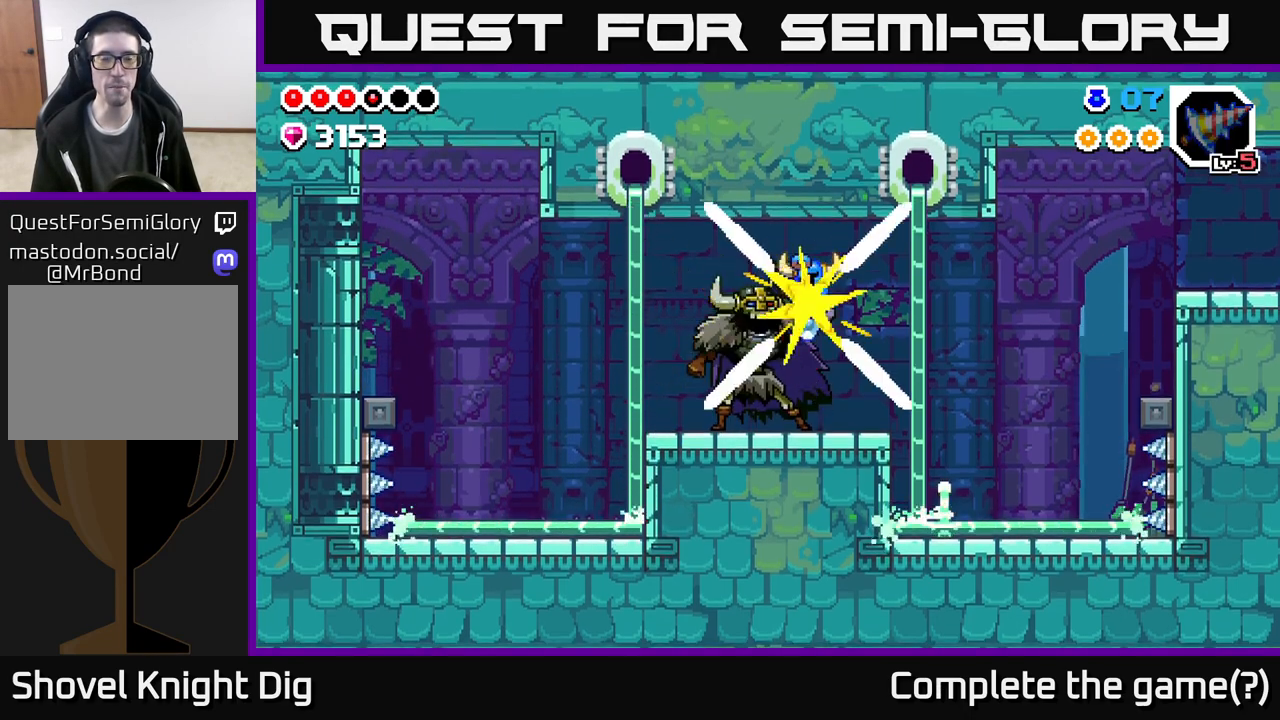
{"buttons": [], "left_stick": "right", "right_stick": "center", "events": [[250, "left_stick", "right"]]}
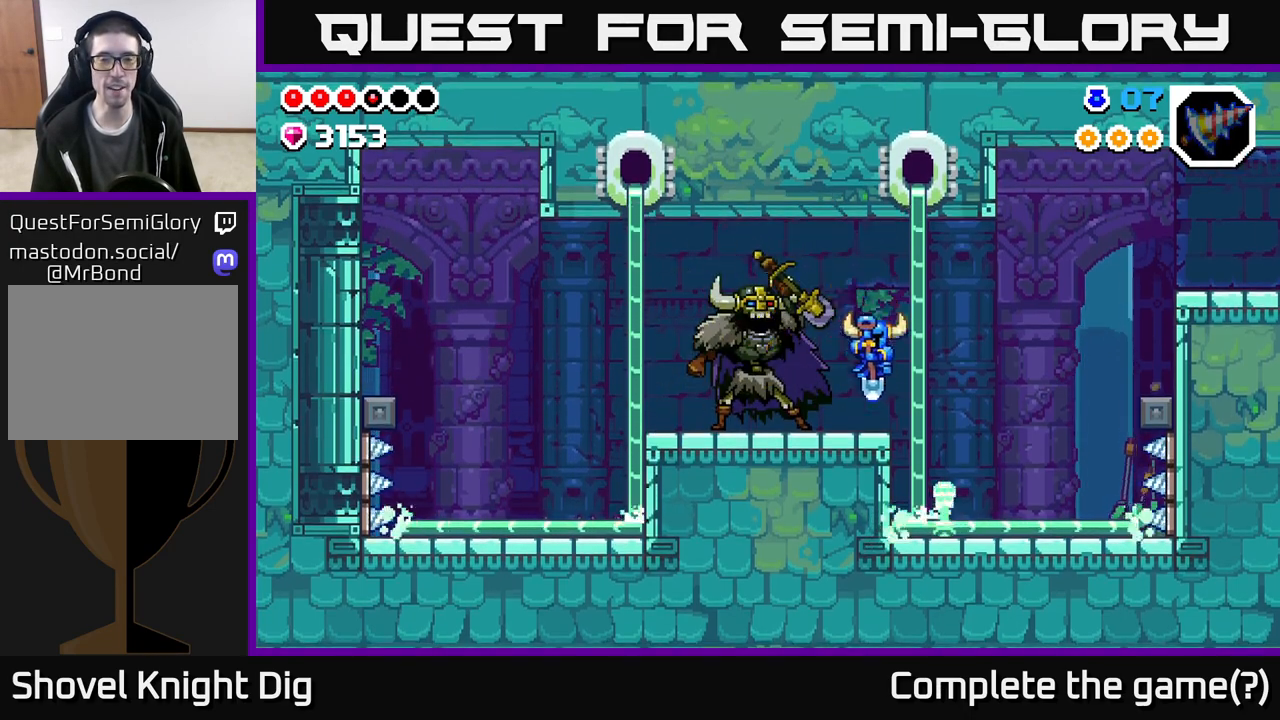
{"buttons": [], "left_stick": "left", "right_stick": "center", "events": [[67, "left_stick", "left"], [283, "left_stick", "center"], [417, "left_stick", "left"]]}
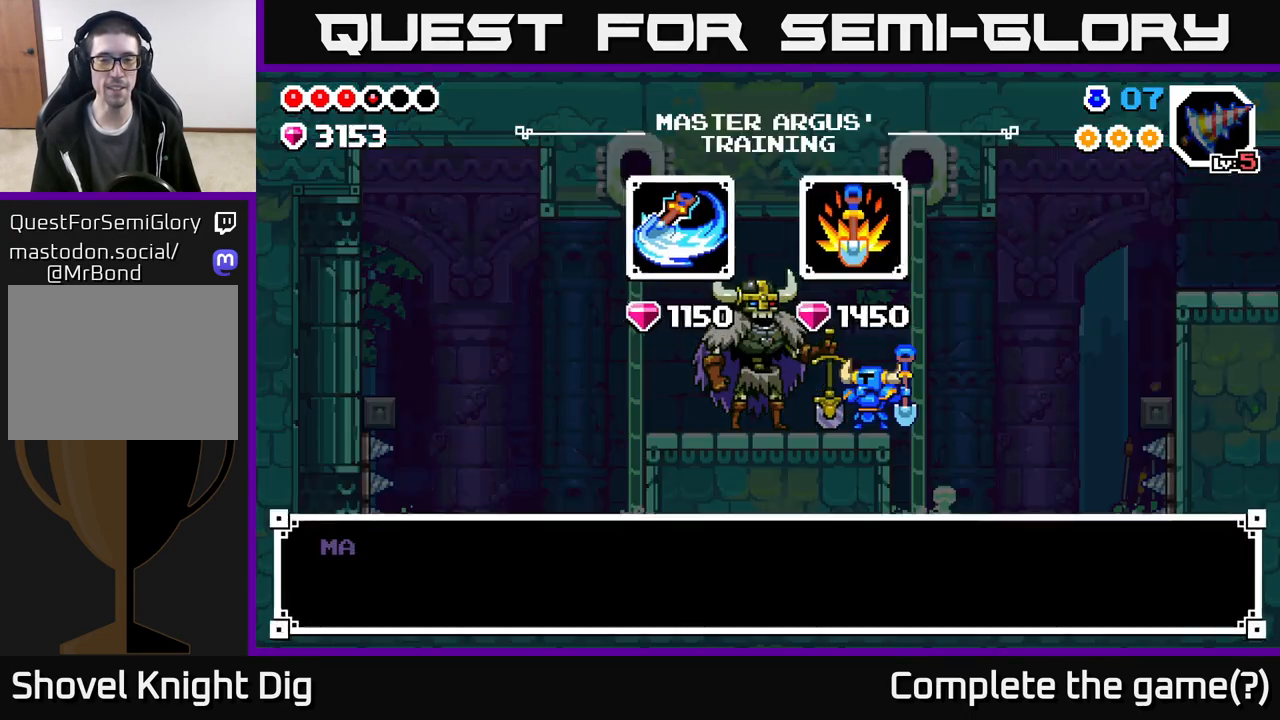
{"buttons": [], "left_stick": "center", "right_stick": "center", "events": [[417, "left_stick", "center"]]}
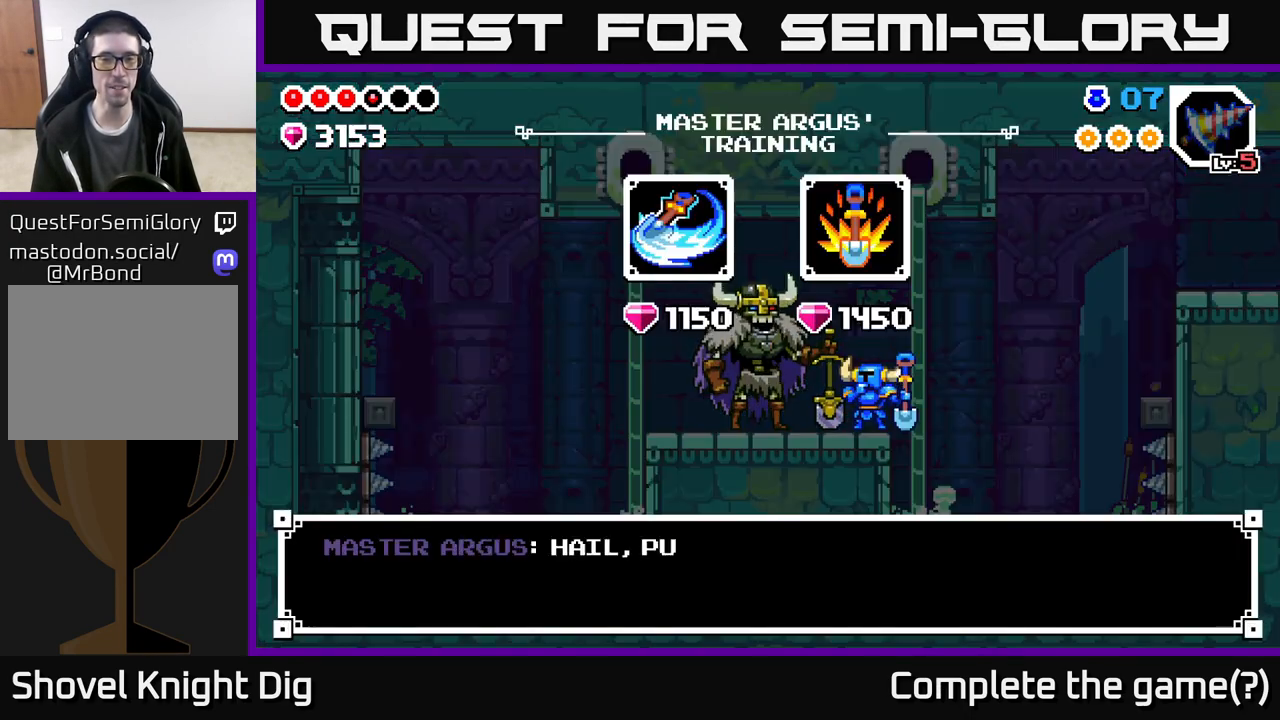
{"buttons": [], "left_stick": "center", "right_stick": "center", "events": []}
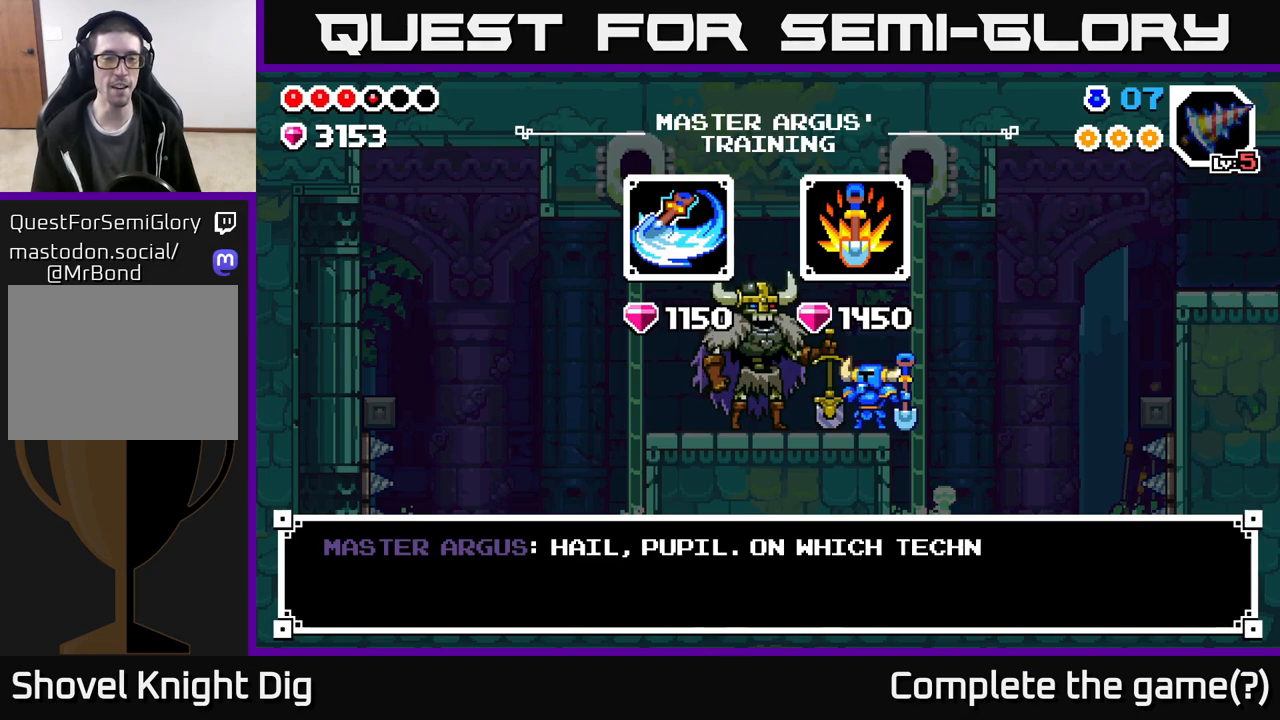
{"buttons": [], "left_stick": "right", "right_stick": "center", "events": [[450, "left_stick", "right"]]}
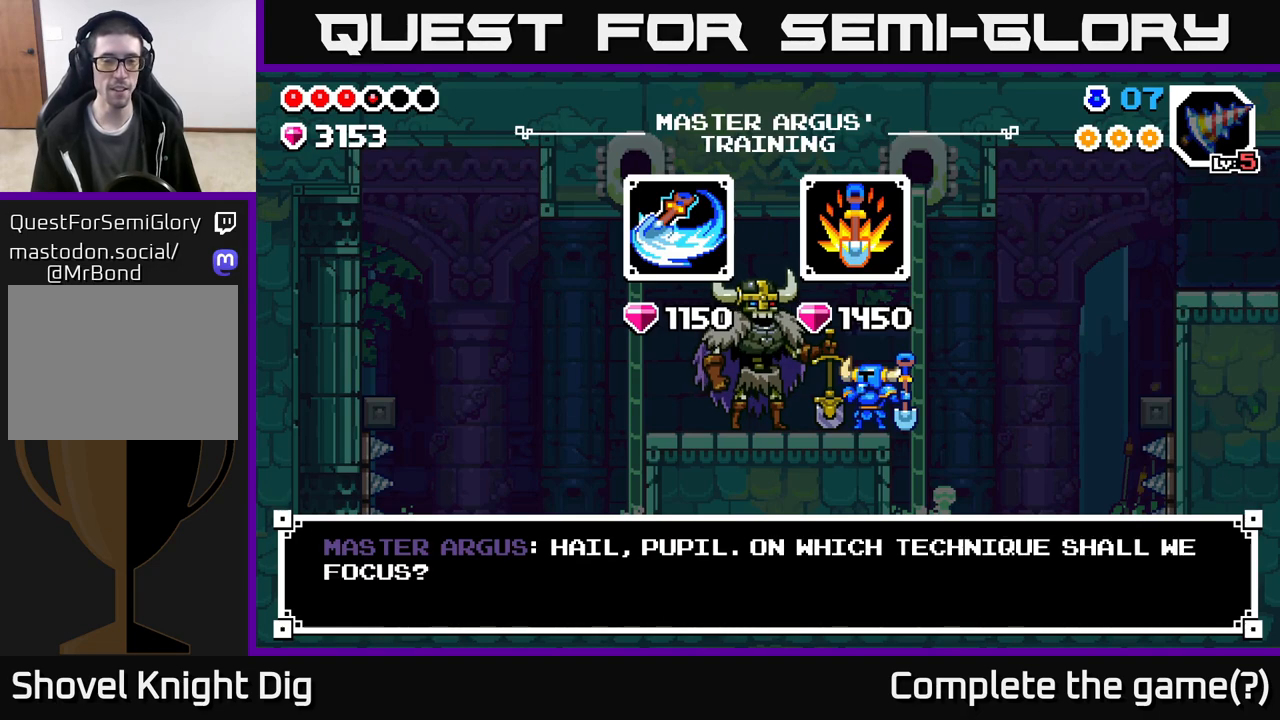
{"buttons": [], "left_stick": "center", "right_stick": "center", "events": [[150, "left_stick", "center"]]}
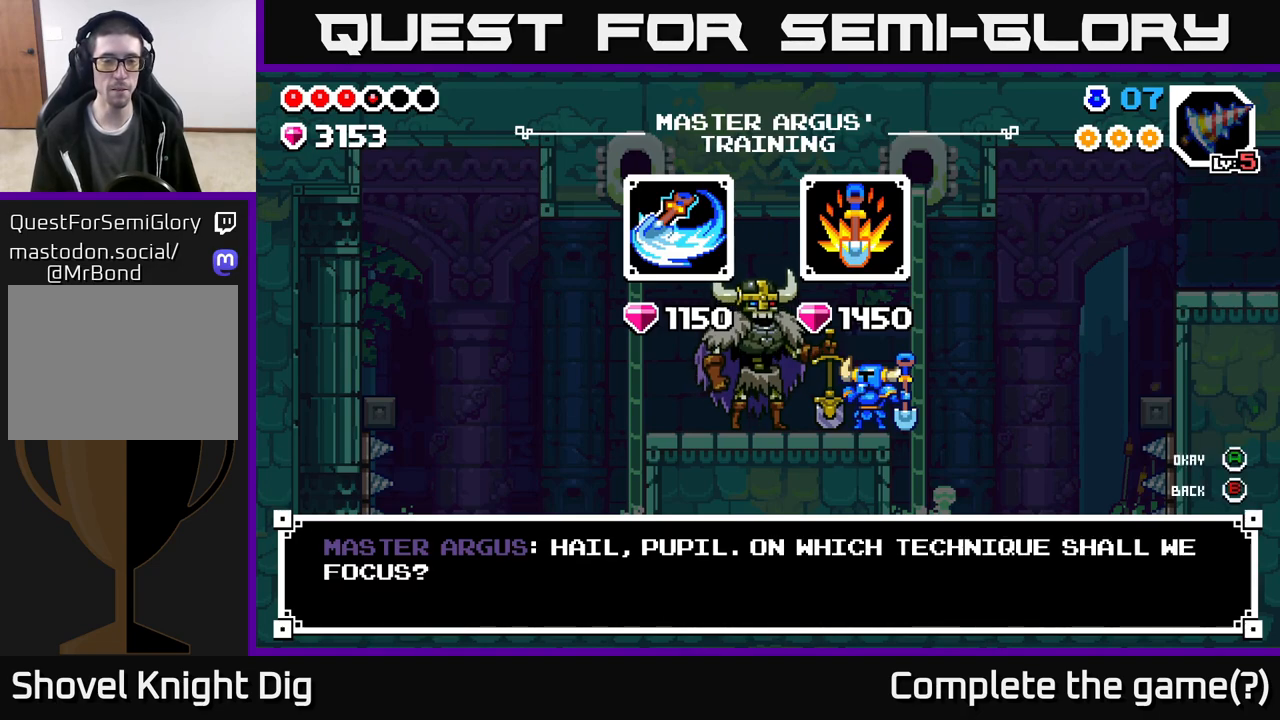
{"buttons": [], "left_stick": "center", "right_stick": "center", "events": [[317, "left_stick", "down"], [500, "left_stick", "center"]]}
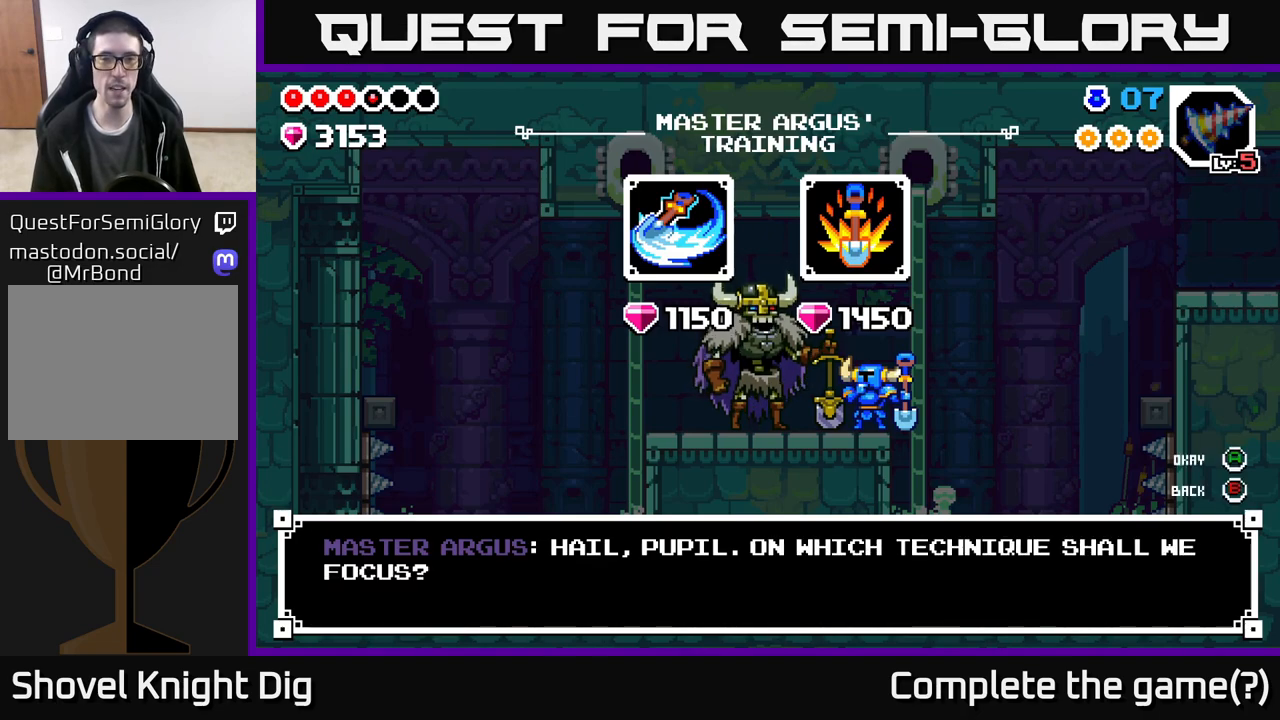
{"buttons": [], "left_stick": "center", "right_stick": "center", "events": [[117, "left_stick", "right"], [300, "left_stick", "center"]]}
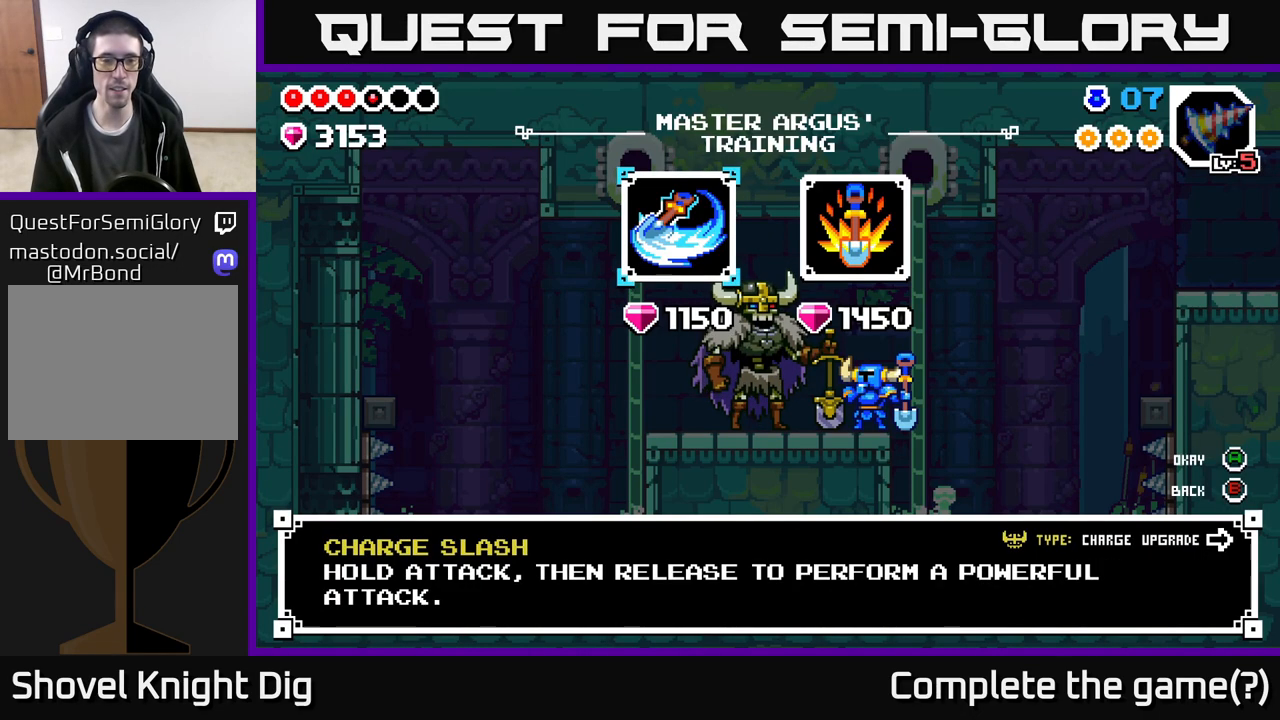
{"buttons": [], "left_stick": "center", "right_stick": "center", "events": []}